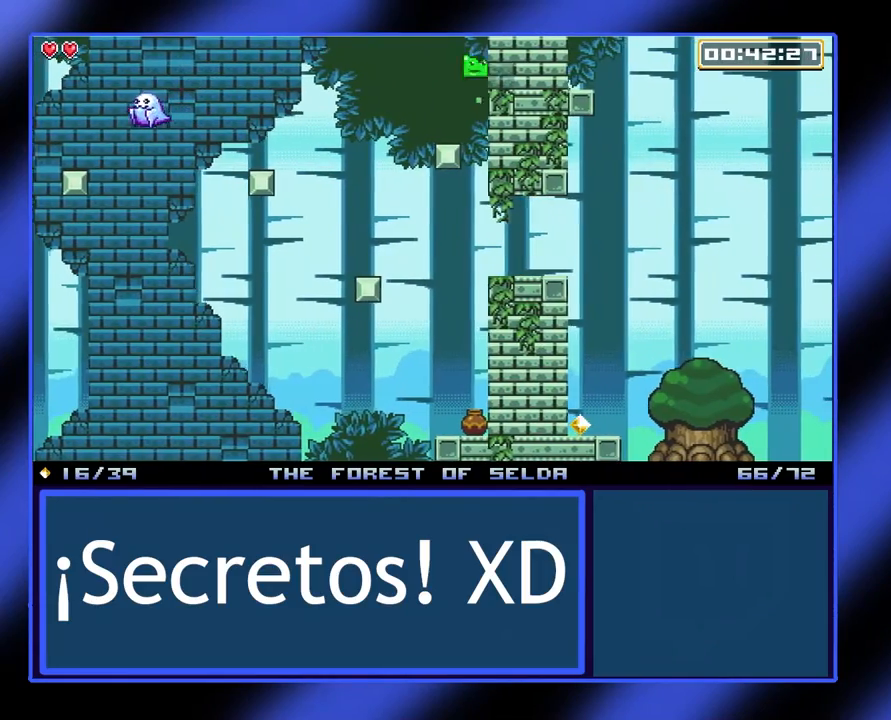
Gameplay with a controller (Xbox layout); each line is a JSON object with the inputs held at the frame after it. "events" lists button and stick changes between this image and that frame as [ms after this image, input, new state], when the widget could be followed in between. Not read: L3 R3 TOUCHPAD other_buttons right_stick.
{"buttons": [], "left_stick": "right", "events": [[200, "A", "up"]]}
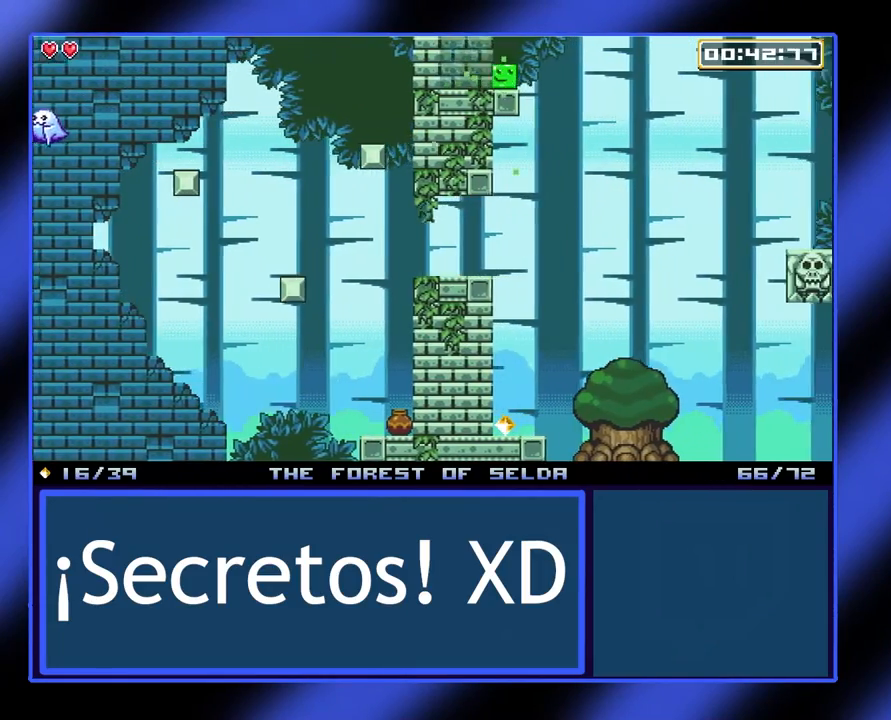
{"buttons": [], "left_stick": "left", "events": [[300, "left_stick", "left"]]}
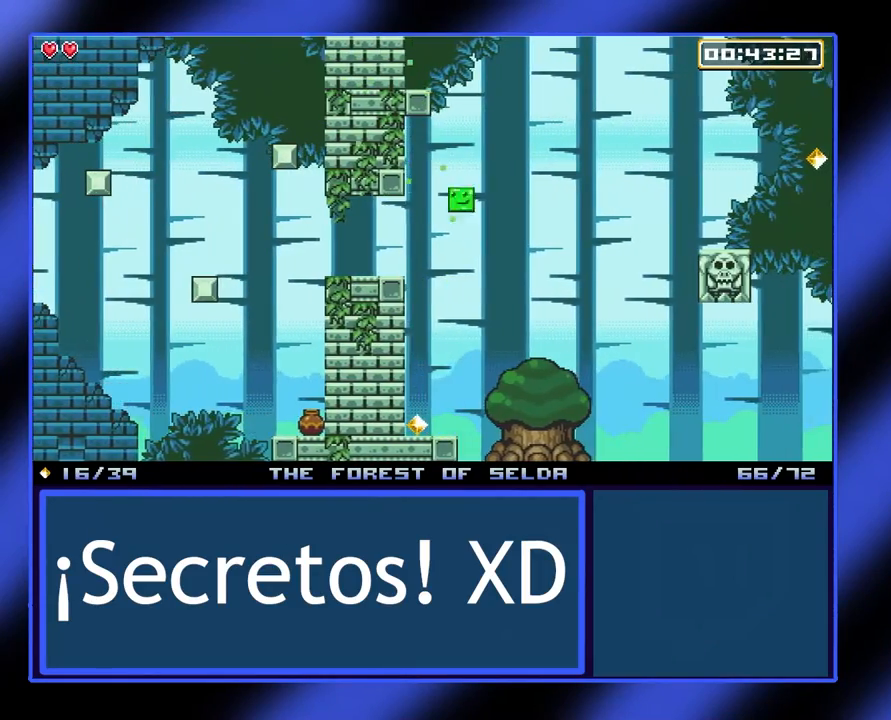
{"buttons": [], "left_stick": "center", "events": [[33, "left_stick", "center"], [167, "left_stick", "left"], [333, "left_stick", "center"]]}
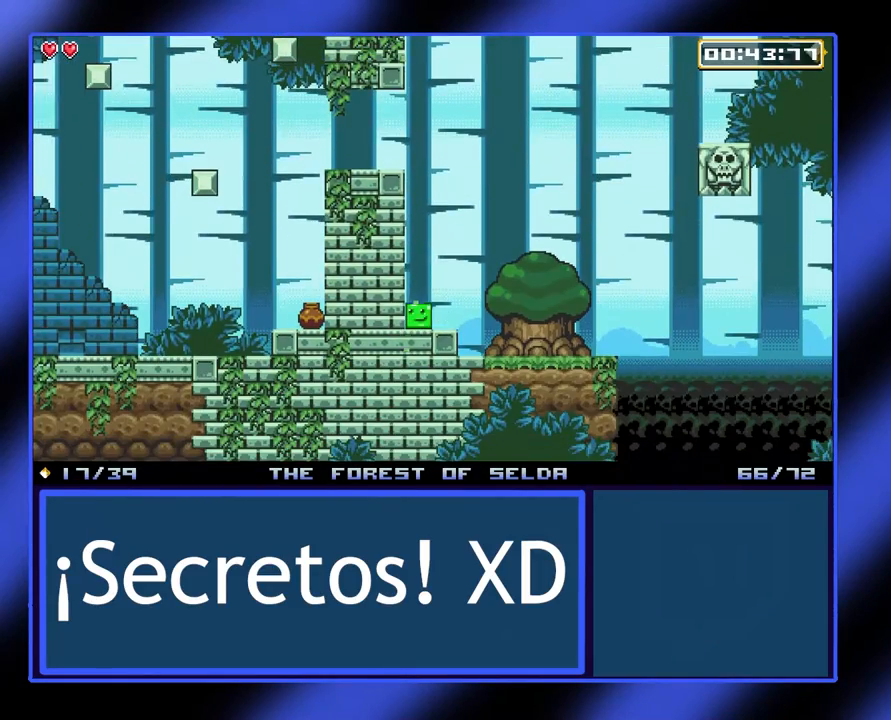
{"buttons": [], "left_stick": "right", "events": [[100, "left_stick", "left"], [167, "left_stick", "center"], [233, "left_stick", "right"]]}
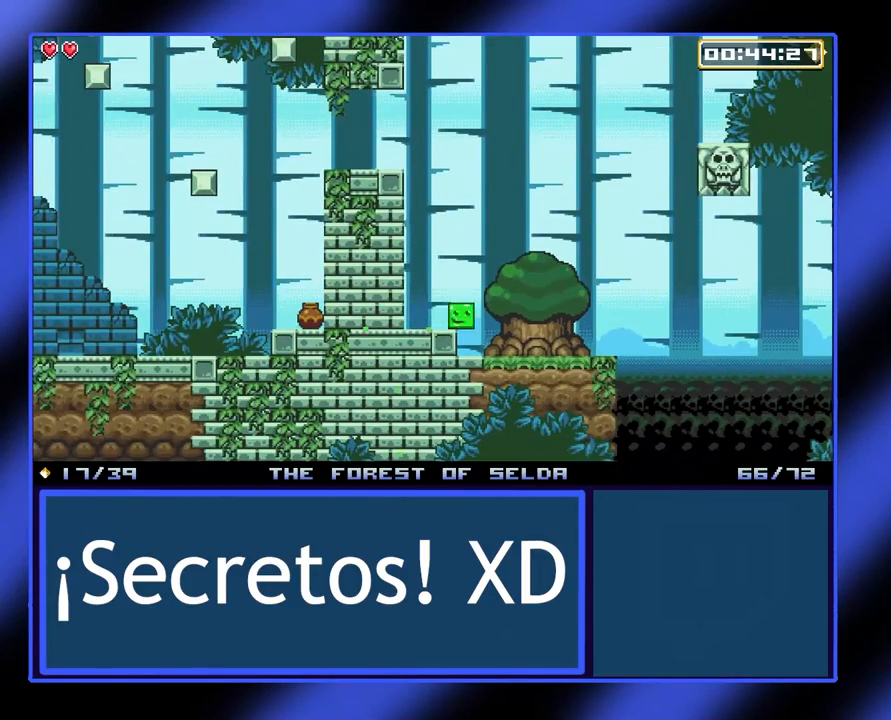
{"buttons": ["A"], "left_stick": "right", "events": [[433, "A", "down"]]}
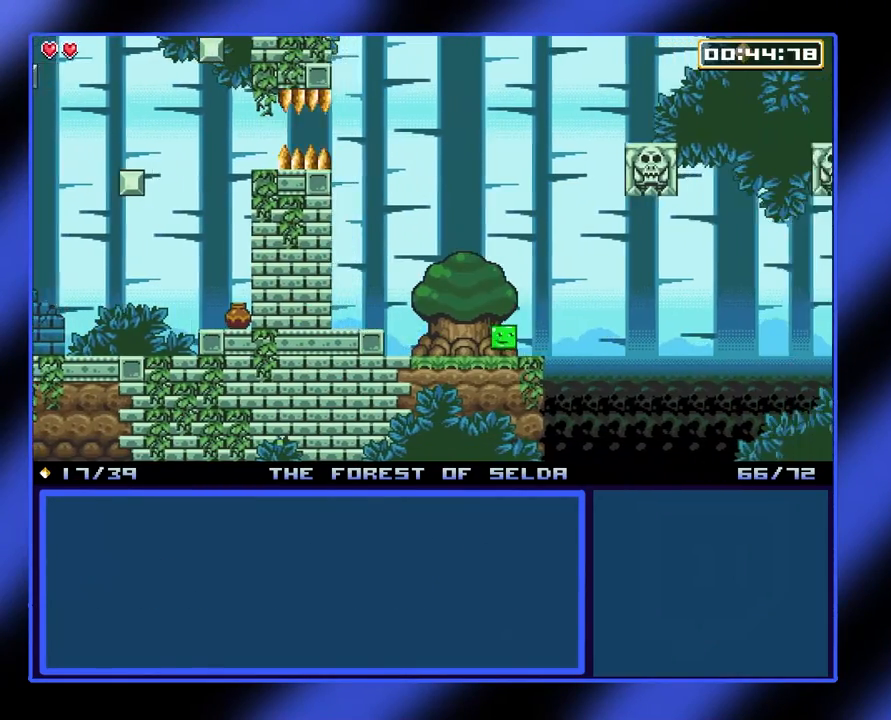
{"buttons": [], "left_stick": "right", "events": [[167, "A", "up"], [267, "A", "down"], [467, "A", "up"]]}
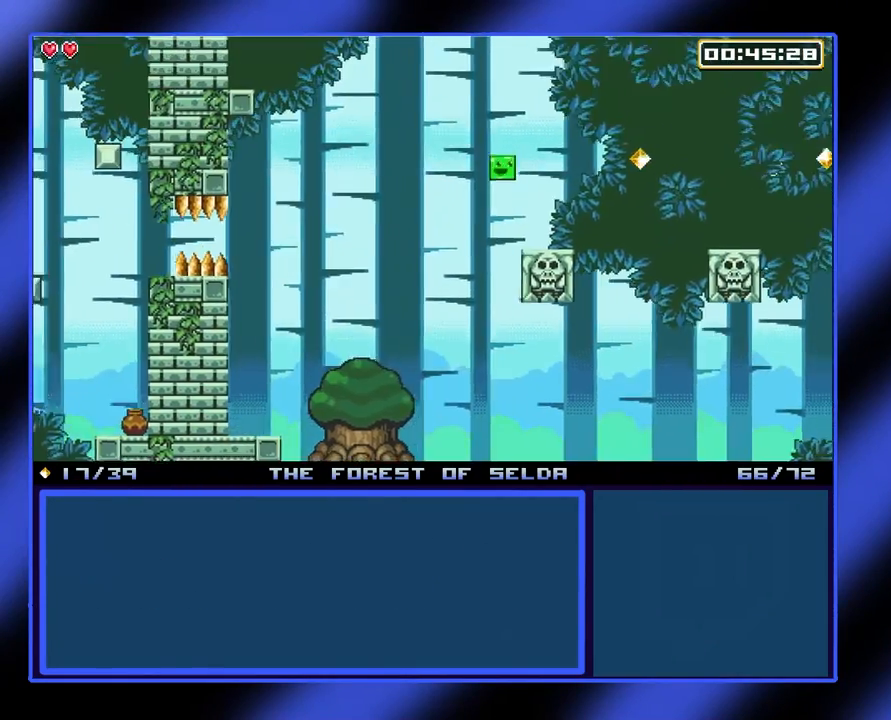
{"buttons": [], "left_stick": "right", "events": [[67, "left_stick", "center"], [267, "left_stick", "right"]]}
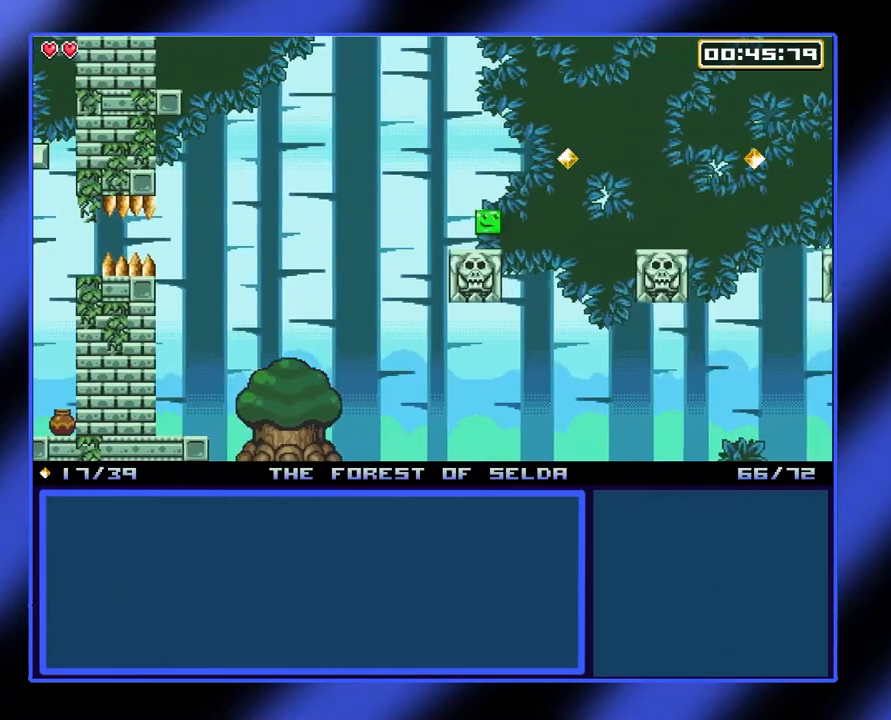
{"buttons": [], "left_stick": "right", "events": [[133, "A", "down"], [433, "A", "up"]]}
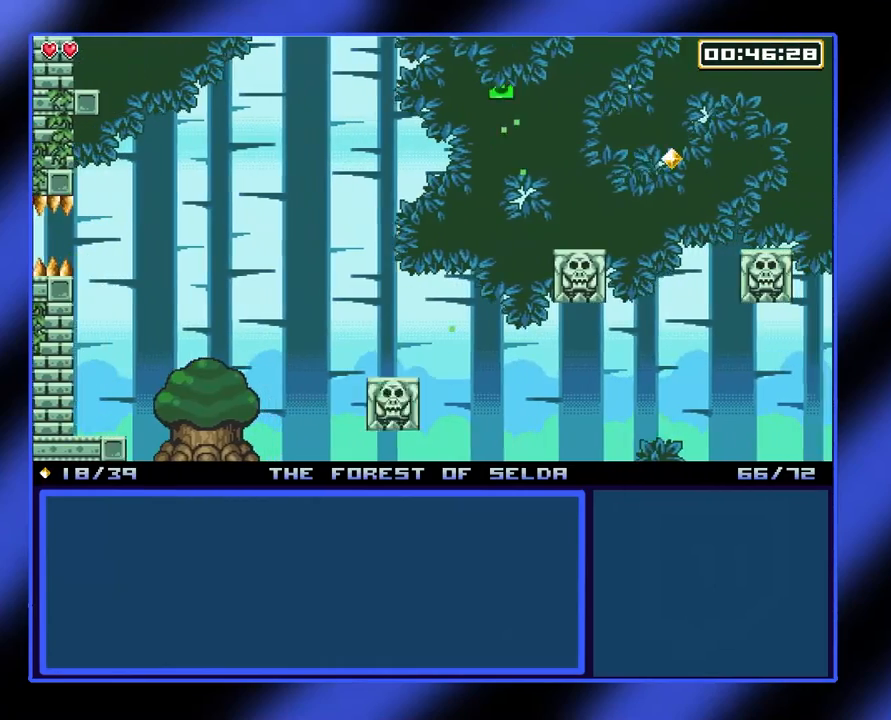
{"buttons": [], "left_stick": "right", "events": [[267, "left_stick", "center"], [467, "left_stick", "right"]]}
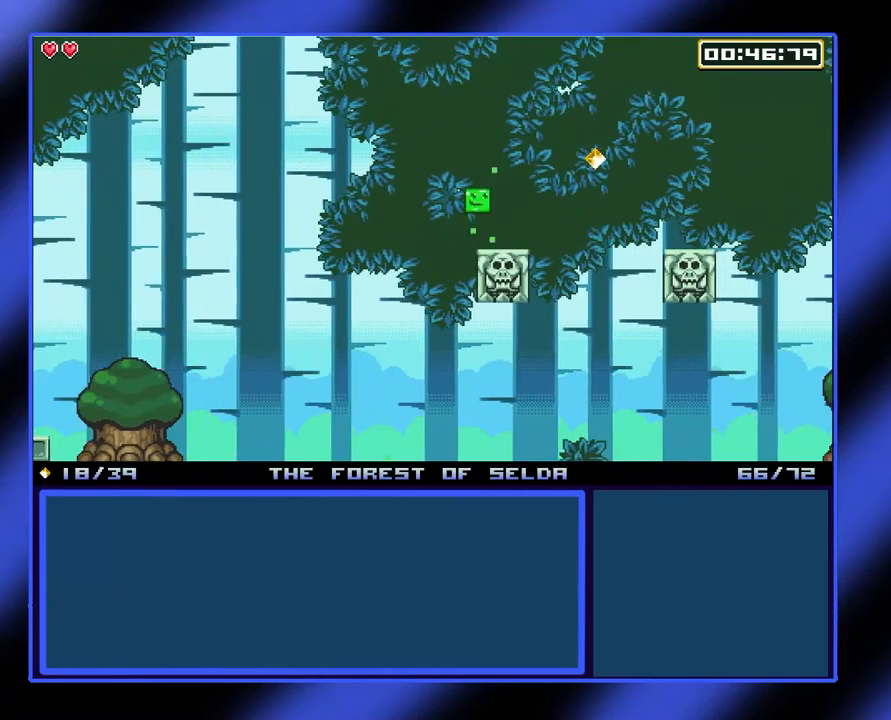
{"buttons": ["A"], "left_stick": "down-right", "events": [[33, "left_stick", "down-right"], [267, "A", "down"]]}
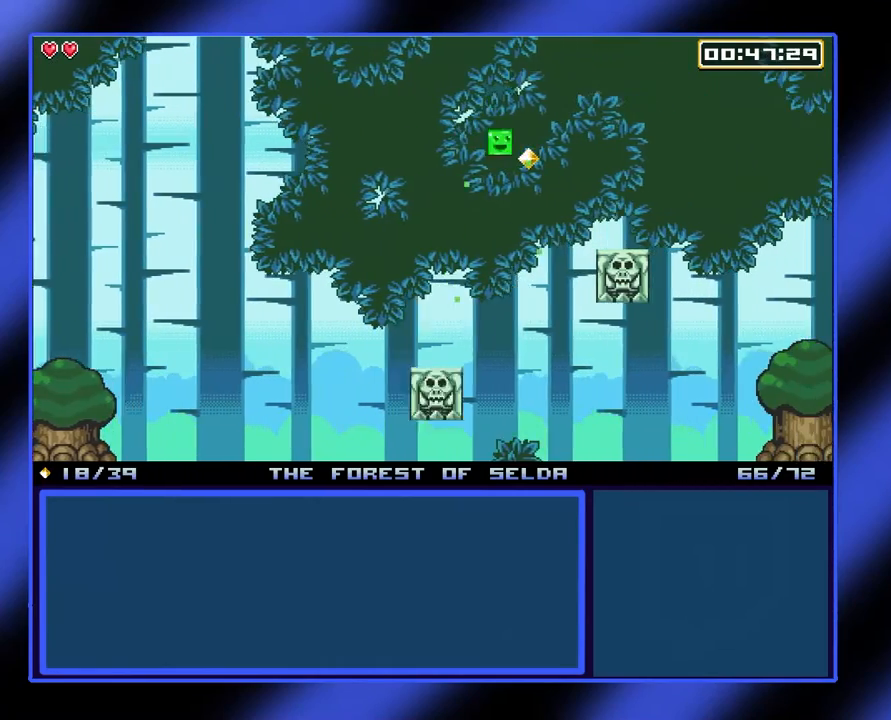
{"buttons": [], "left_stick": "left", "events": [[67, "A", "up"], [167, "left_stick", "center"], [400, "left_stick", "left"]]}
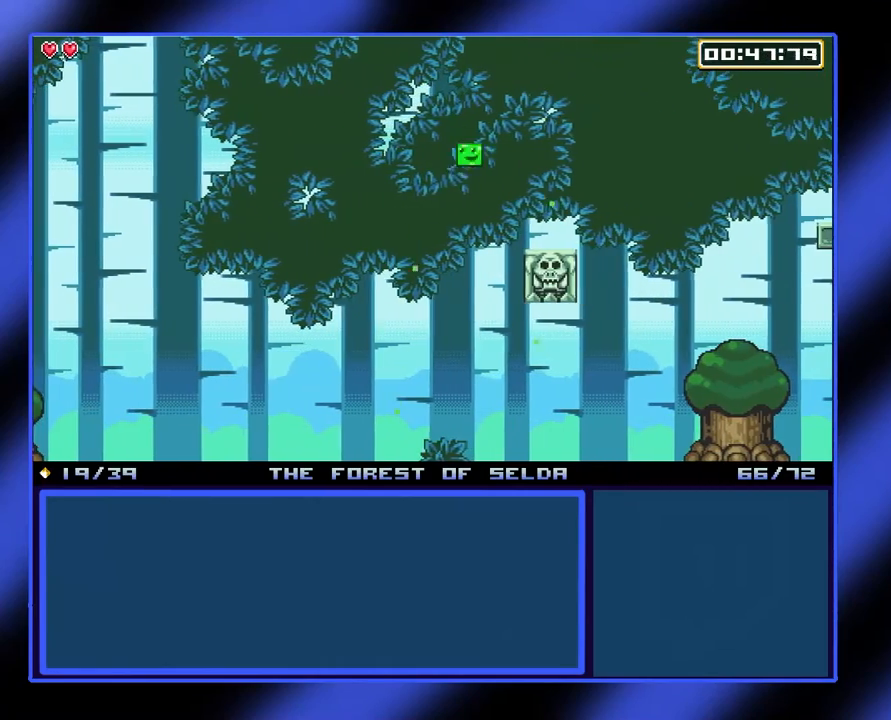
{"buttons": [], "left_stick": "right", "events": [[33, "A", "down"], [100, "left_stick", "right"], [400, "A", "up"]]}
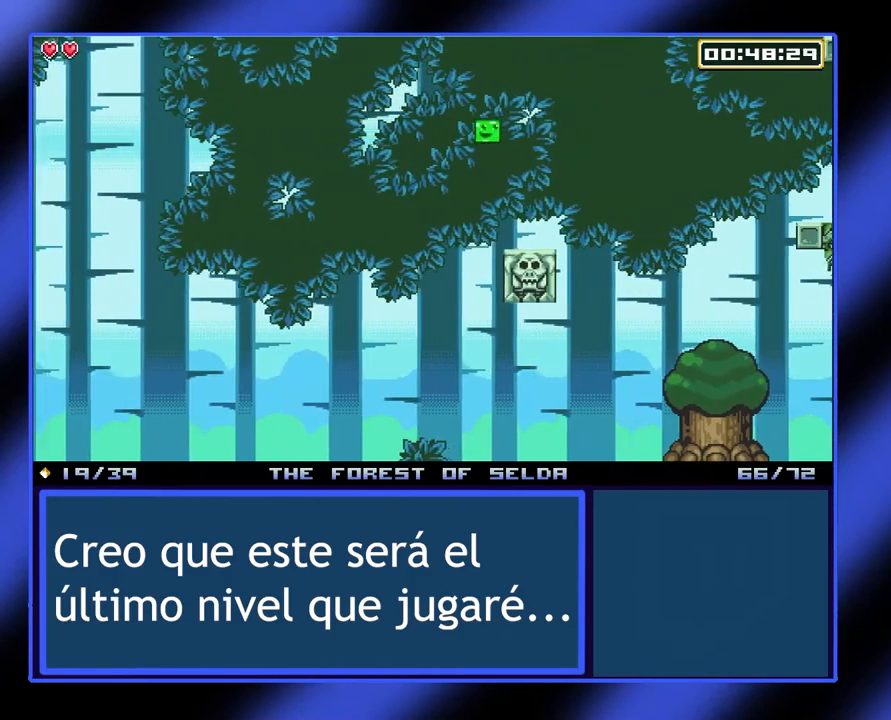
{"buttons": ["A"], "left_stick": "right", "events": [[67, "left_stick", "center"], [200, "left_stick", "right"], [433, "A", "down"]]}
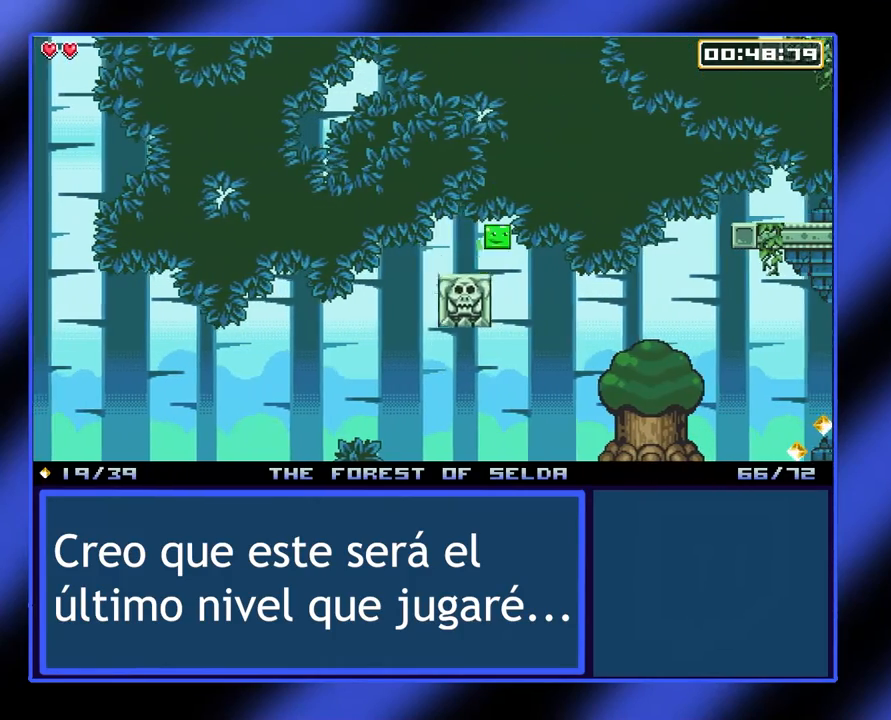
{"buttons": [], "left_stick": "right", "events": [[100, "A", "up"]]}
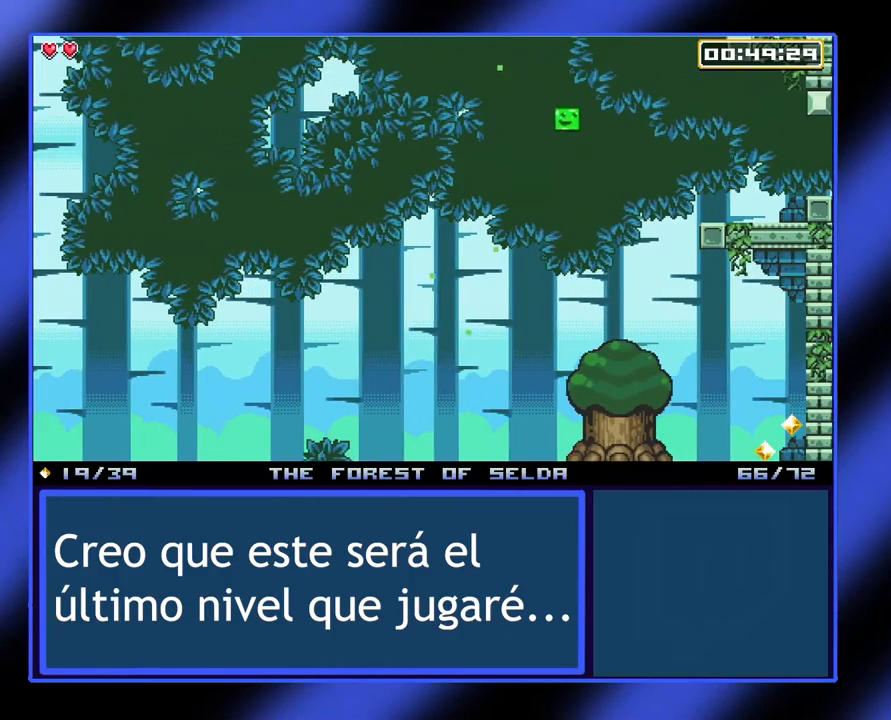
{"buttons": [], "left_stick": "down-right", "events": [[33, "left_stick", "center"], [100, "left_stick", "down-right"]]}
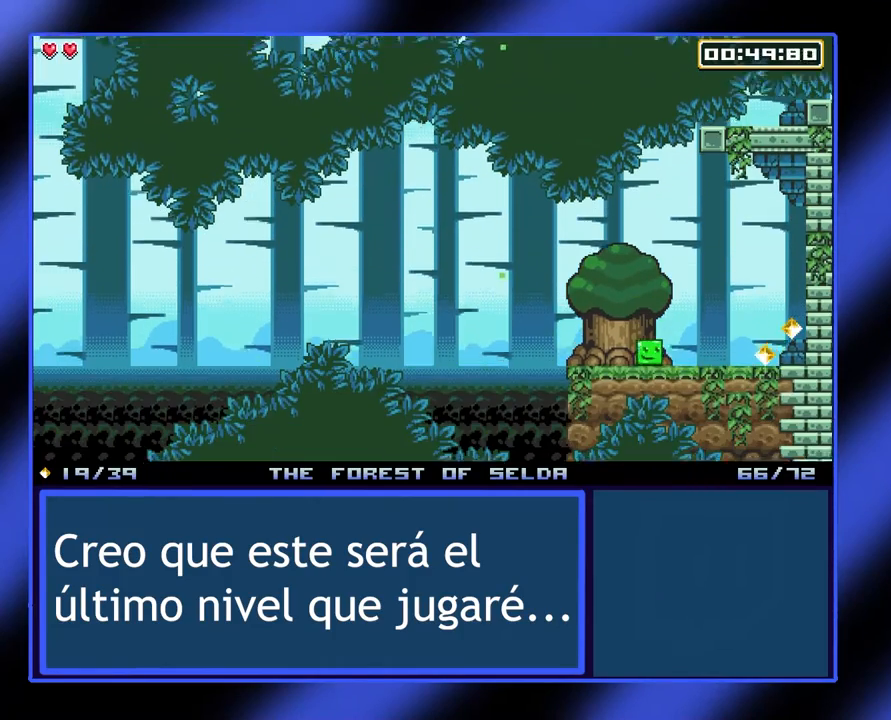
{"buttons": [], "left_stick": "down-right", "events": []}
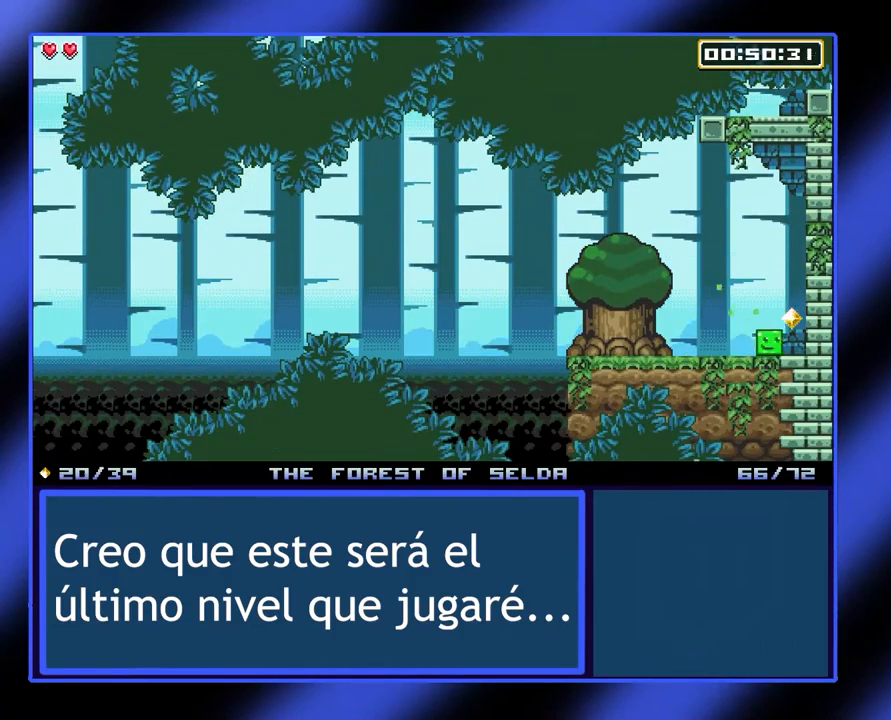
{"buttons": [], "left_stick": "left", "events": [[167, "A", "down"], [200, "left_stick", "left"], [333, "A", "up"]]}
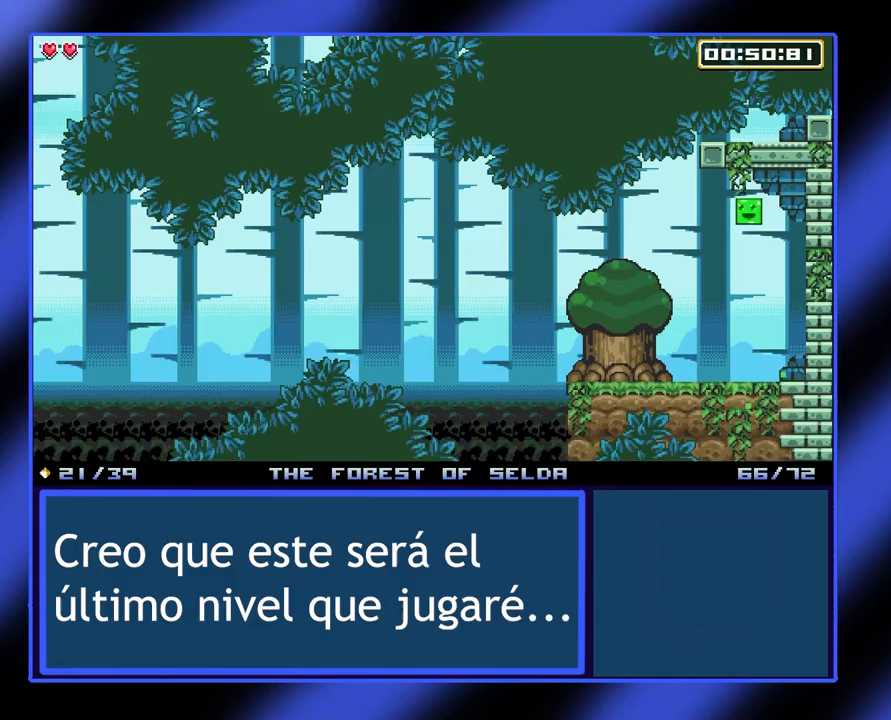
{"buttons": [], "left_stick": "center", "events": [[400, "left_stick", "center"]]}
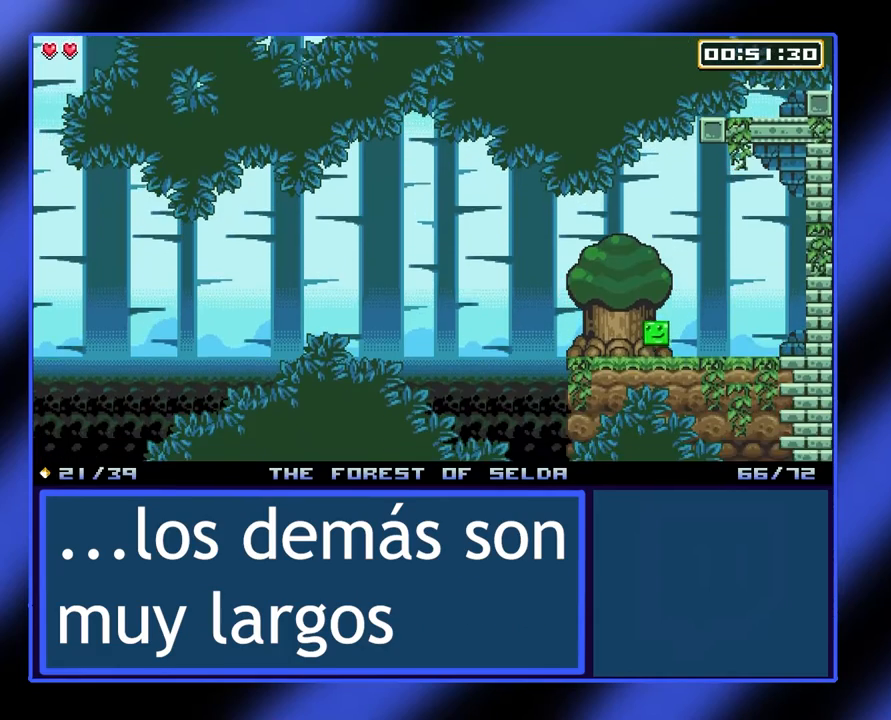
{"buttons": ["A"], "left_stick": "right", "events": [[100, "A", "down"], [267, "A", "up"], [400, "A", "down"], [433, "left_stick", "right"]]}
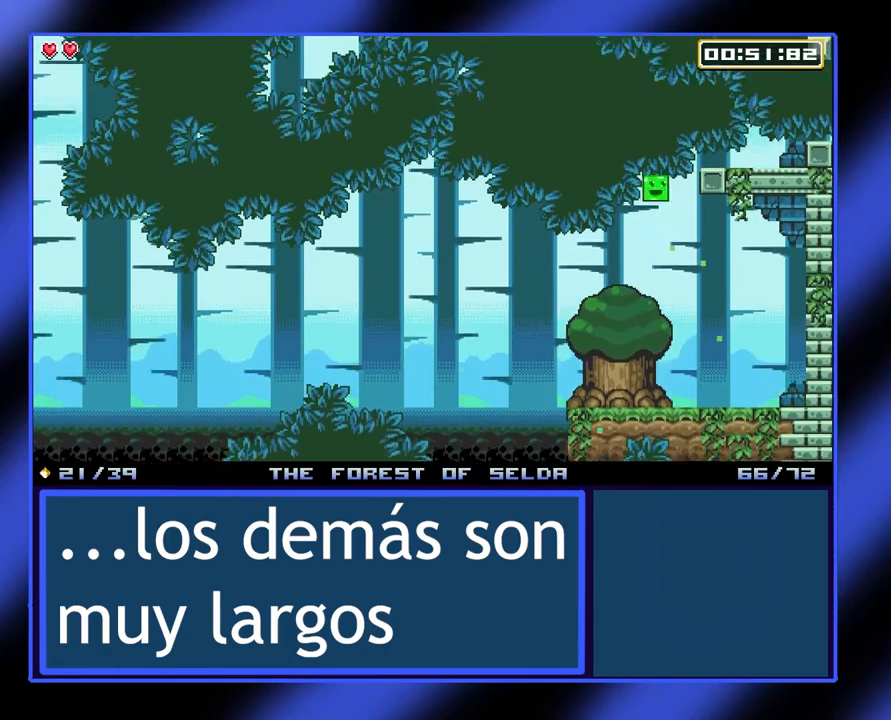
{"buttons": ["A"], "left_stick": "right", "events": []}
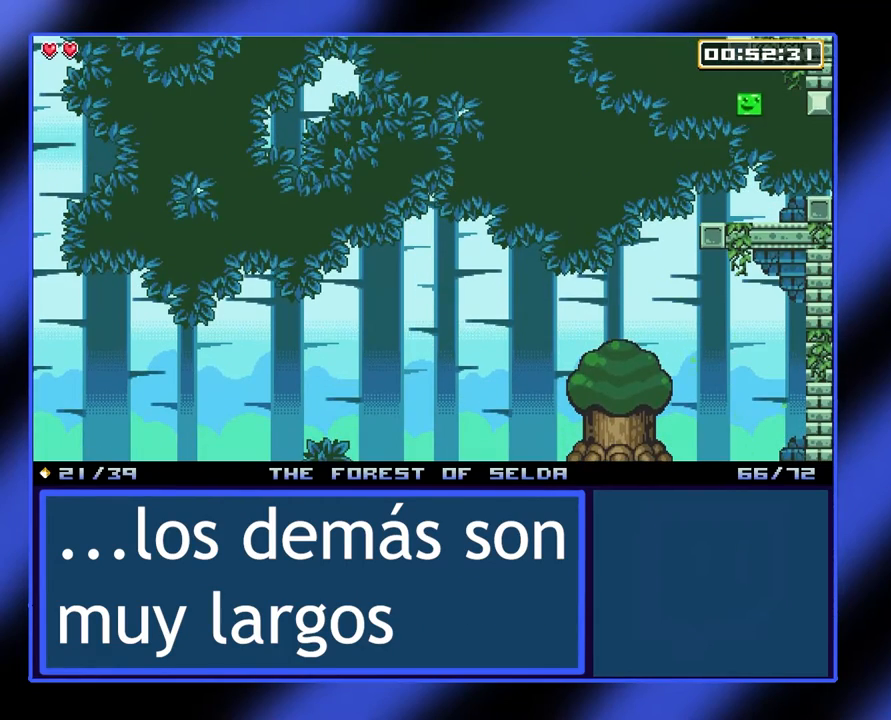
{"buttons": [], "left_stick": "right", "events": [[333, "A", "up"]]}
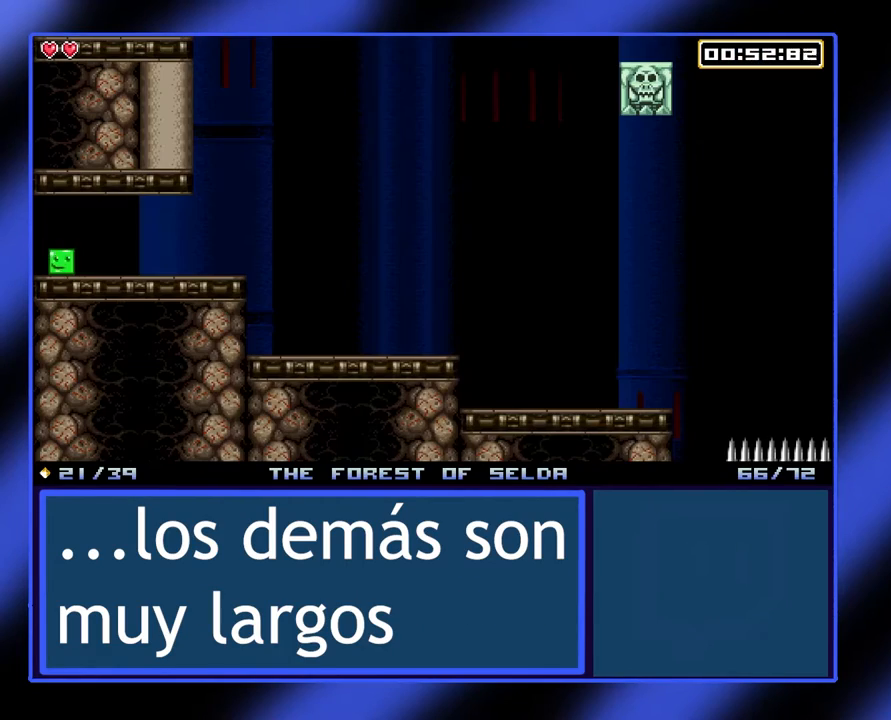
{"buttons": [], "left_stick": "right", "events": [[167, "left_stick", "center"], [467, "left_stick", "right"]]}
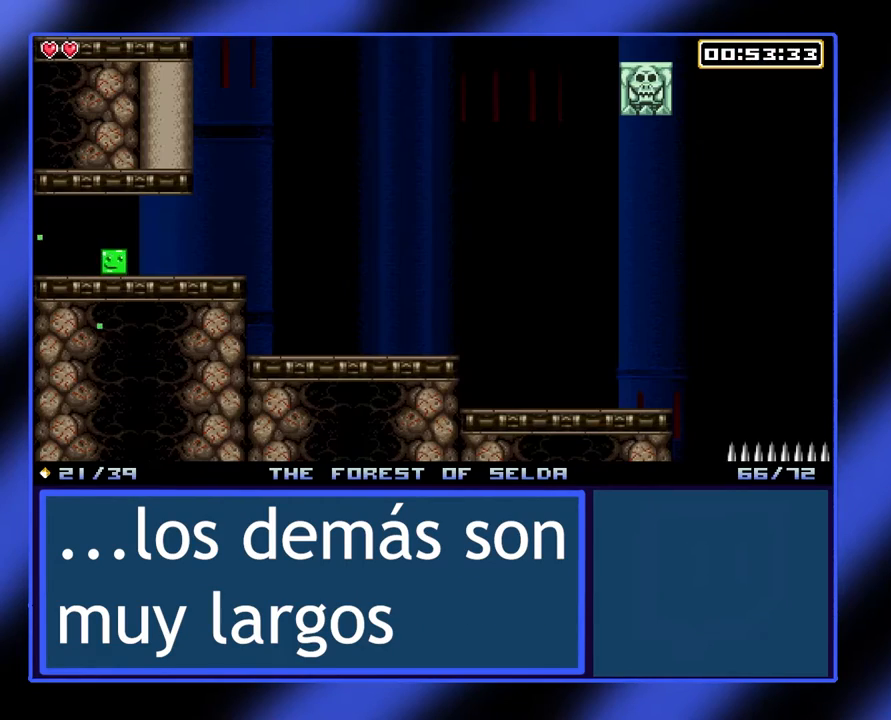
{"buttons": [], "left_stick": "right", "events": []}
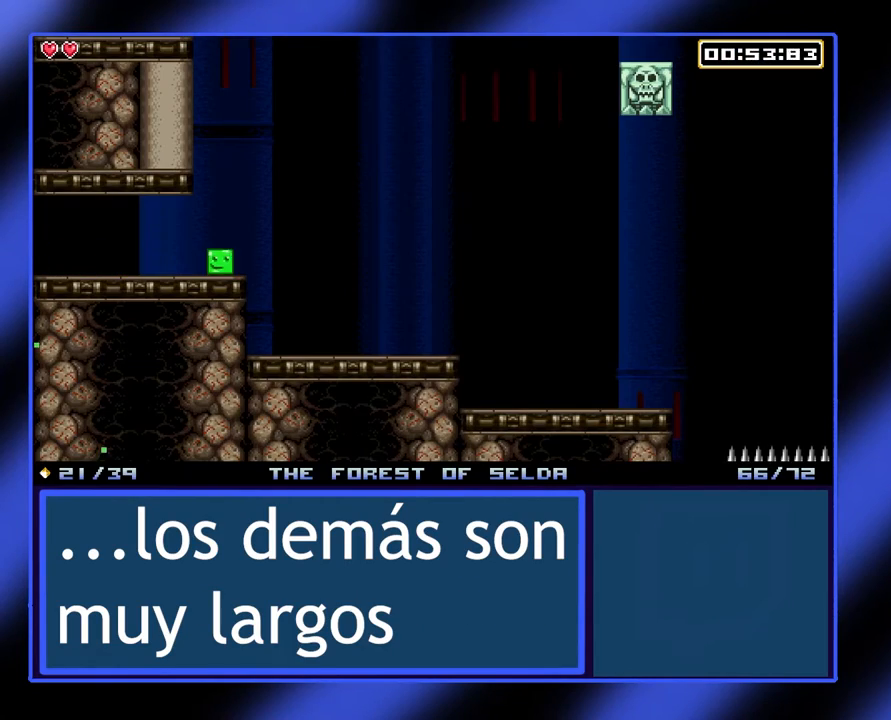
{"buttons": [], "left_stick": "right", "events": []}
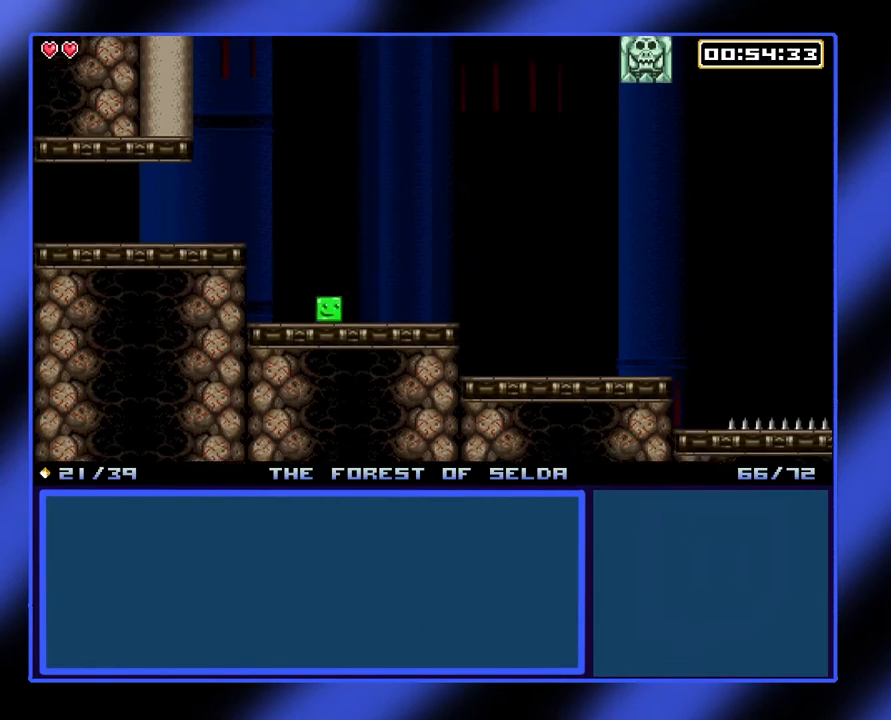
{"buttons": [], "left_stick": "right", "events": []}
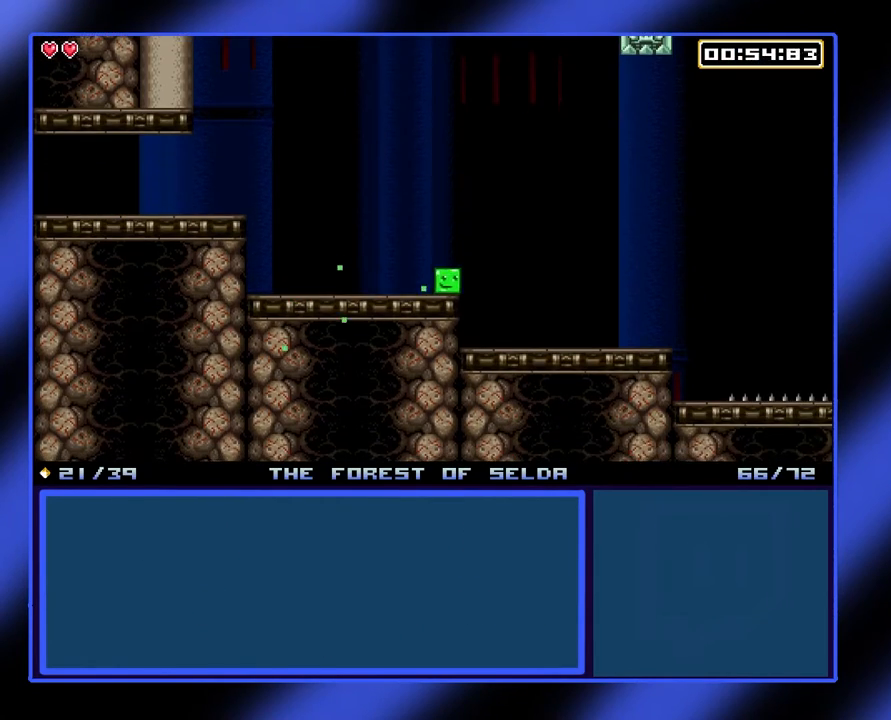
{"buttons": [], "left_stick": "right", "events": []}
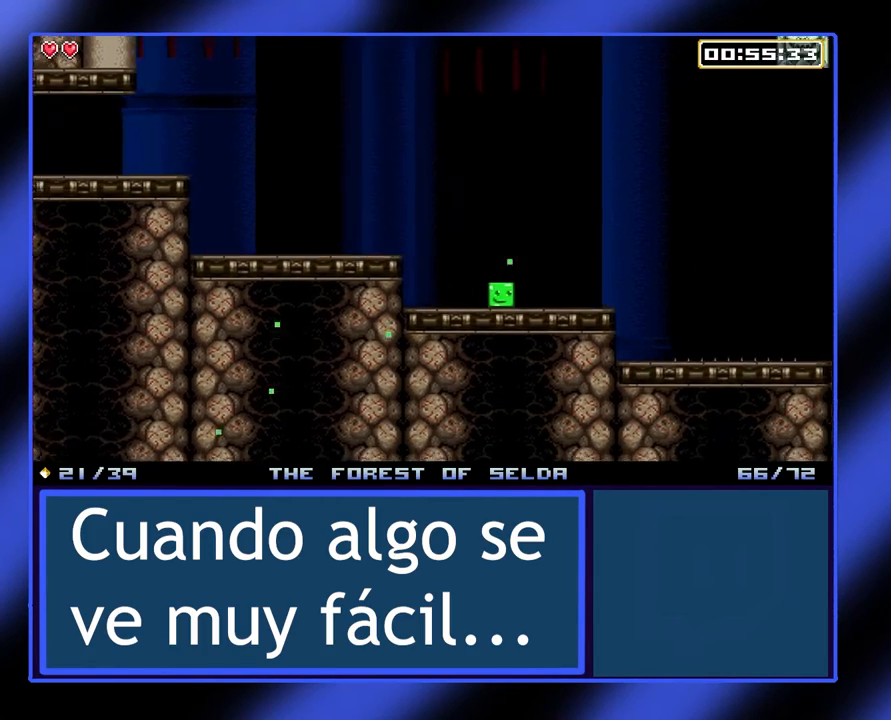
{"buttons": [], "left_stick": "center", "events": [[333, "left_stick", "center"]]}
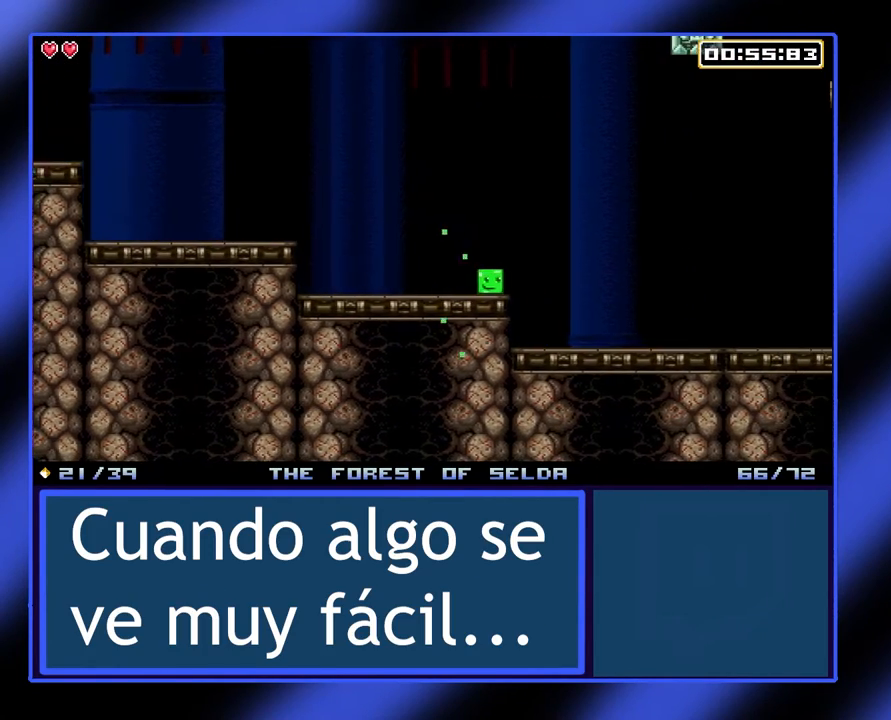
{"buttons": [], "left_stick": "center", "events": []}
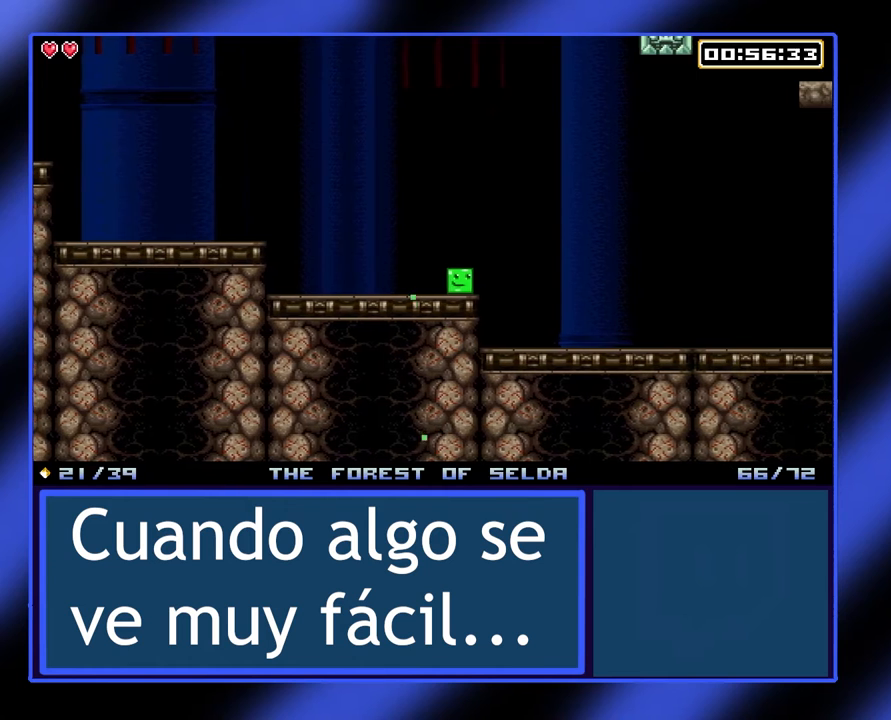
{"buttons": [], "left_stick": "center", "events": []}
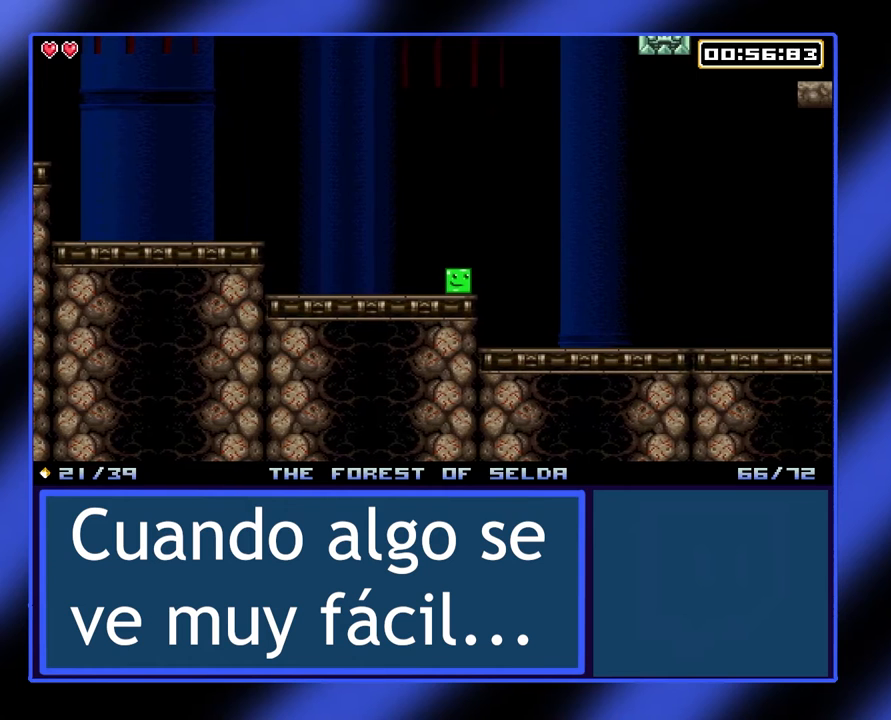
{"buttons": [], "left_stick": "center", "events": [[33, "left_stick", "right"], [133, "left_stick", "center"]]}